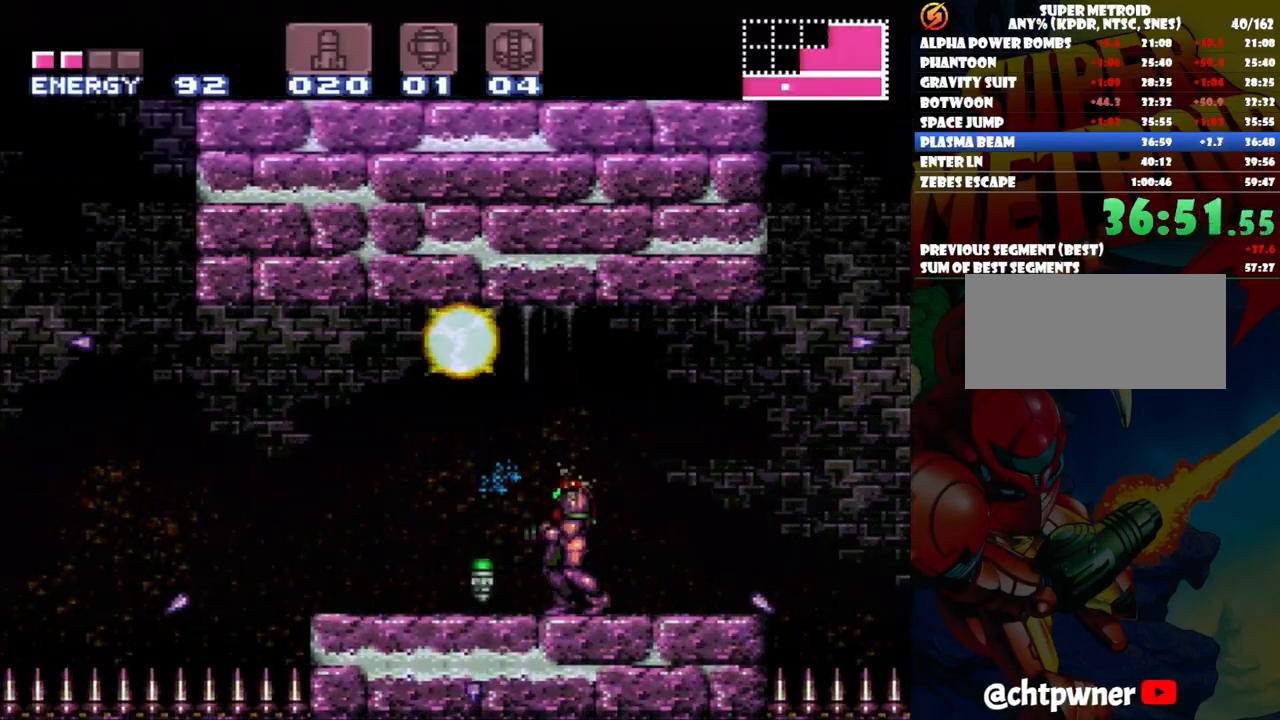
Gameplay with a controller (Nintendo layout); each line is a JSON object with the inputs held at the frame after it (dt_ms = milliseconds from this image to that frame). "events" lists button and stick changes between this image and that frame as [ms after this image, input, new state], when the widget could be followed in between. Not read: L3 R1 R3.
{"dt_ms": 500, "buttons": ["A", "DPAD_RIGHT"], "events": [[17, "DPAD_LEFT", "down"], [117, "B", "down"], [267, "B", "up"], [267, "DPAD_LEFT", "up"], [367, "DPAD_RIGHT", "down"], [483, "A", "down"]]}
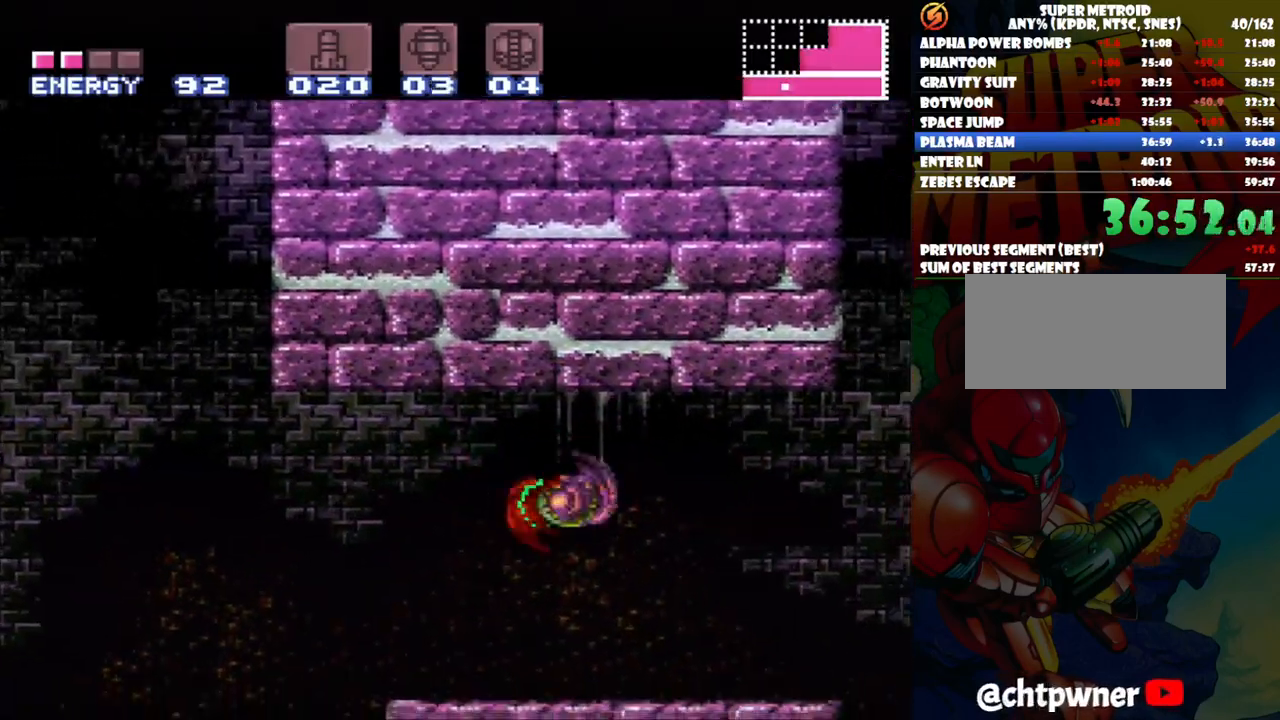
{"dt_ms": 500, "buttons": ["A", "DPAD_LEFT"], "events": [[33, "DPAD_RIGHT", "up"], [117, "DPAD_LEFT", "down"]]}
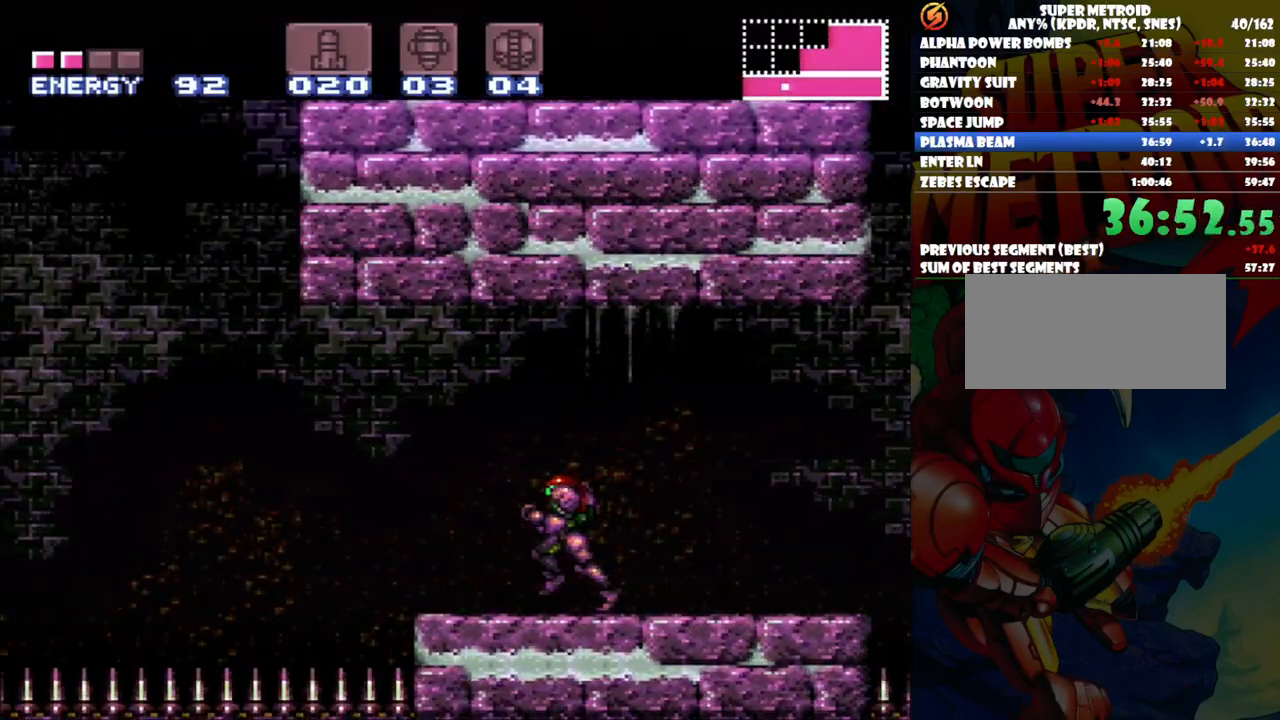
{"dt_ms": 500, "buttons": ["DPAD_LEFT"], "events": [[133, "B", "down"], [333, "B", "up"], [367, "A", "up"]]}
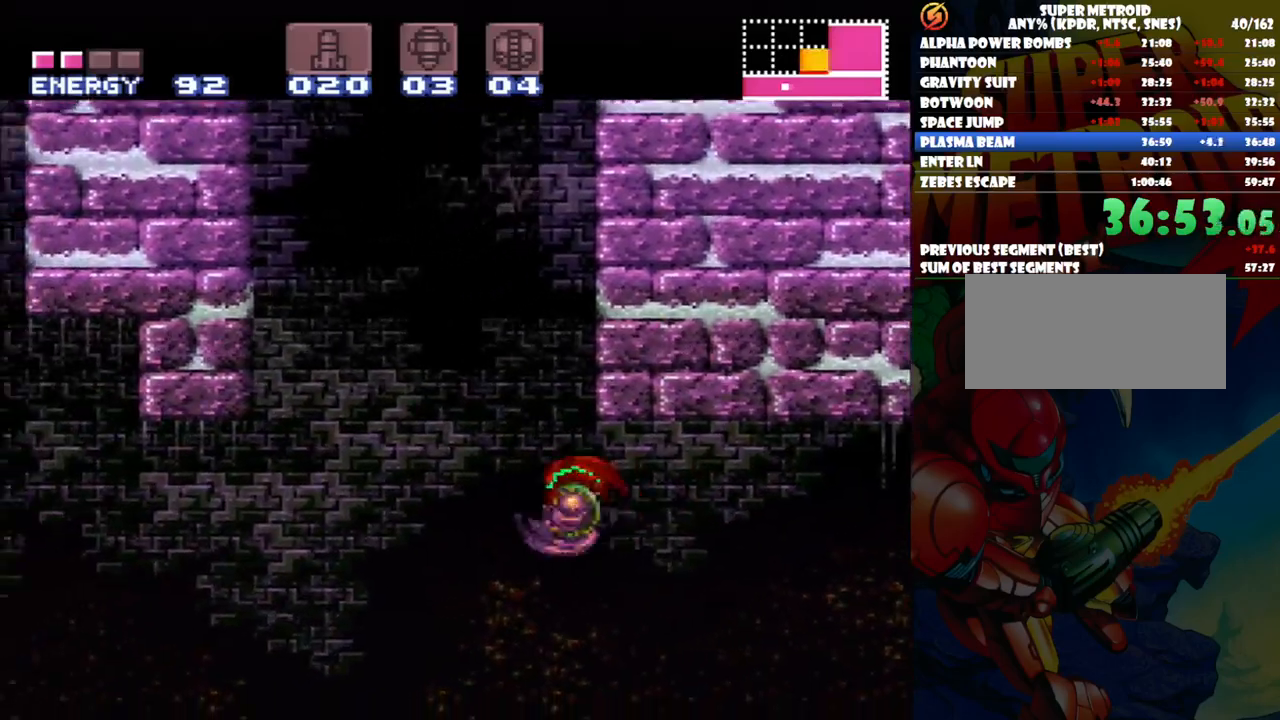
{"dt_ms": 500, "buttons": ["DPAD_LEFT"], "events": [[267, "B", "down"], [383, "B", "up"]]}
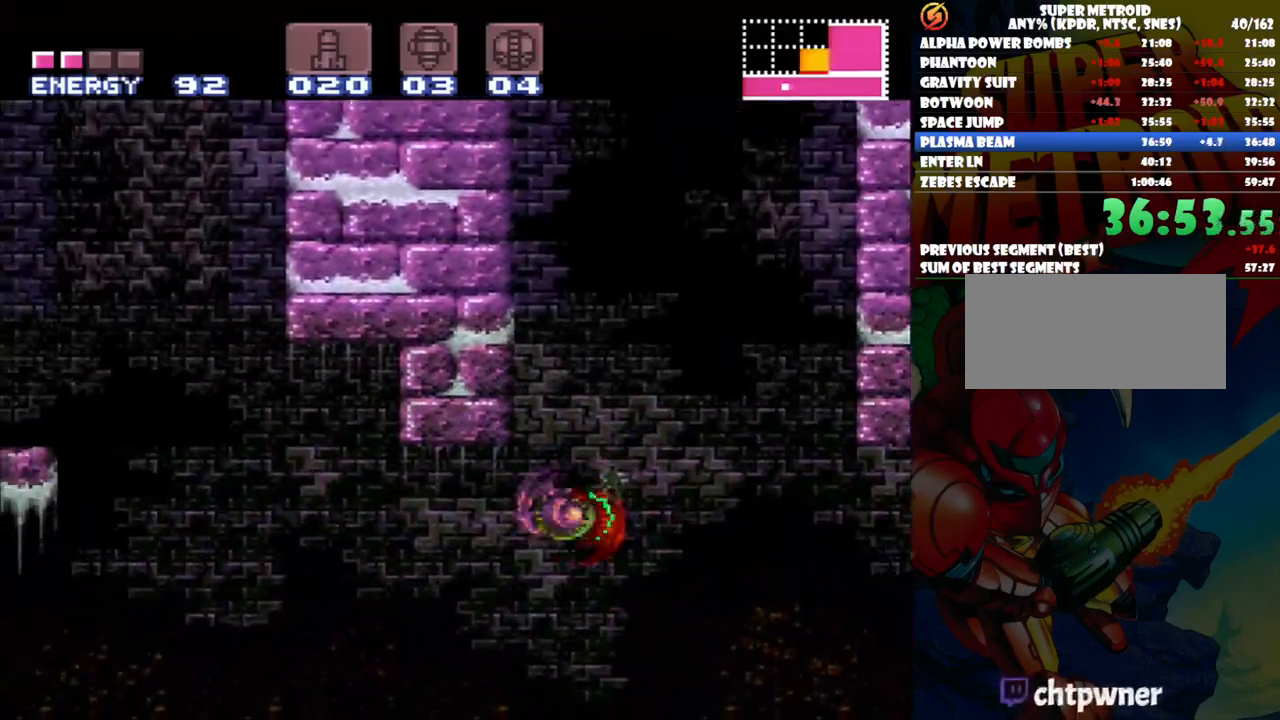
{"dt_ms": 500, "buttons": ["DPAD_LEFT"], "events": [[317, "B", "down"], [417, "B", "up"]]}
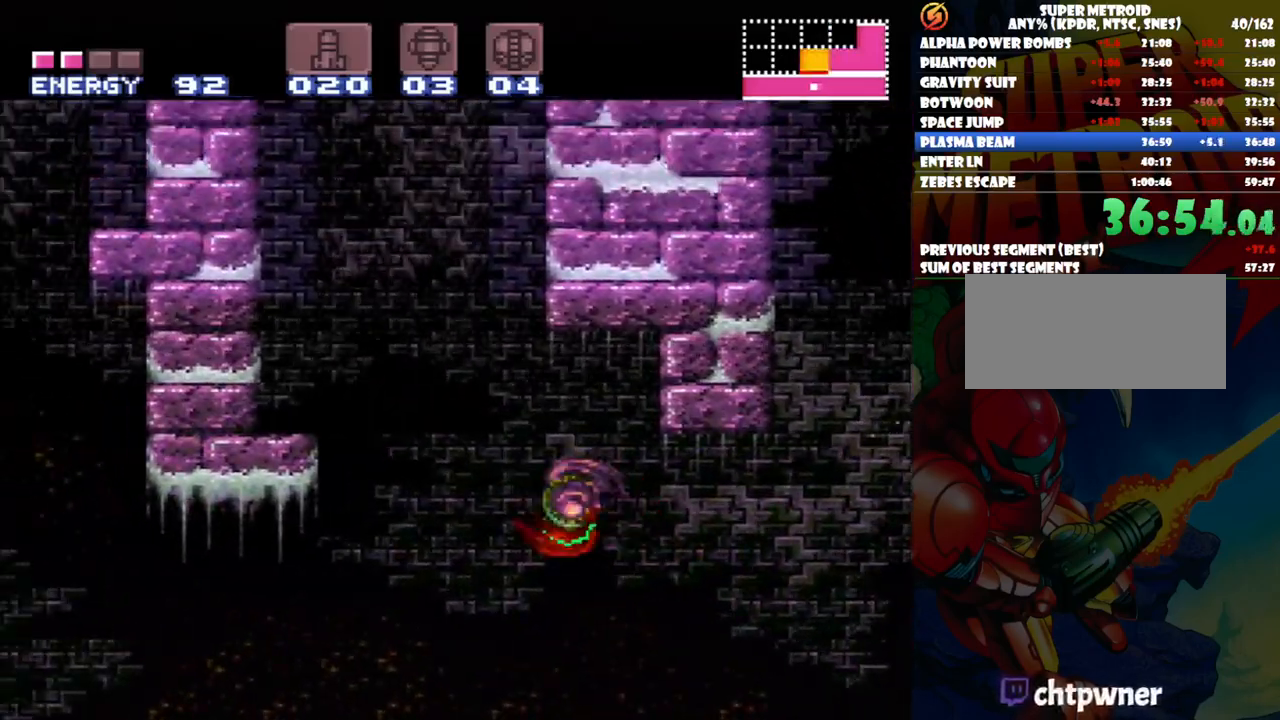
{"dt_ms": 500, "buttons": ["B", "DPAD_LEFT"], "events": [[417, "B", "down"]]}
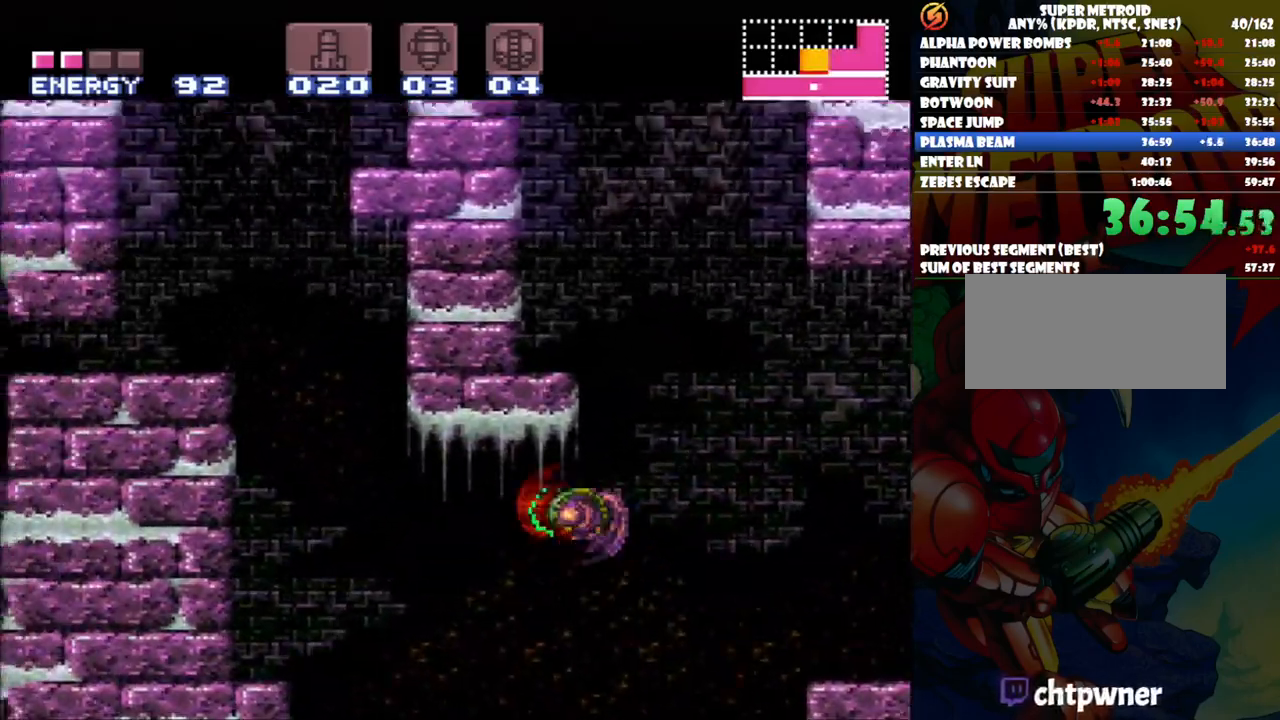
{"dt_ms": 500, "buttons": ["B", "DPAD_LEFT"], "events": [[50, "B", "up"], [400, "B", "down"]]}
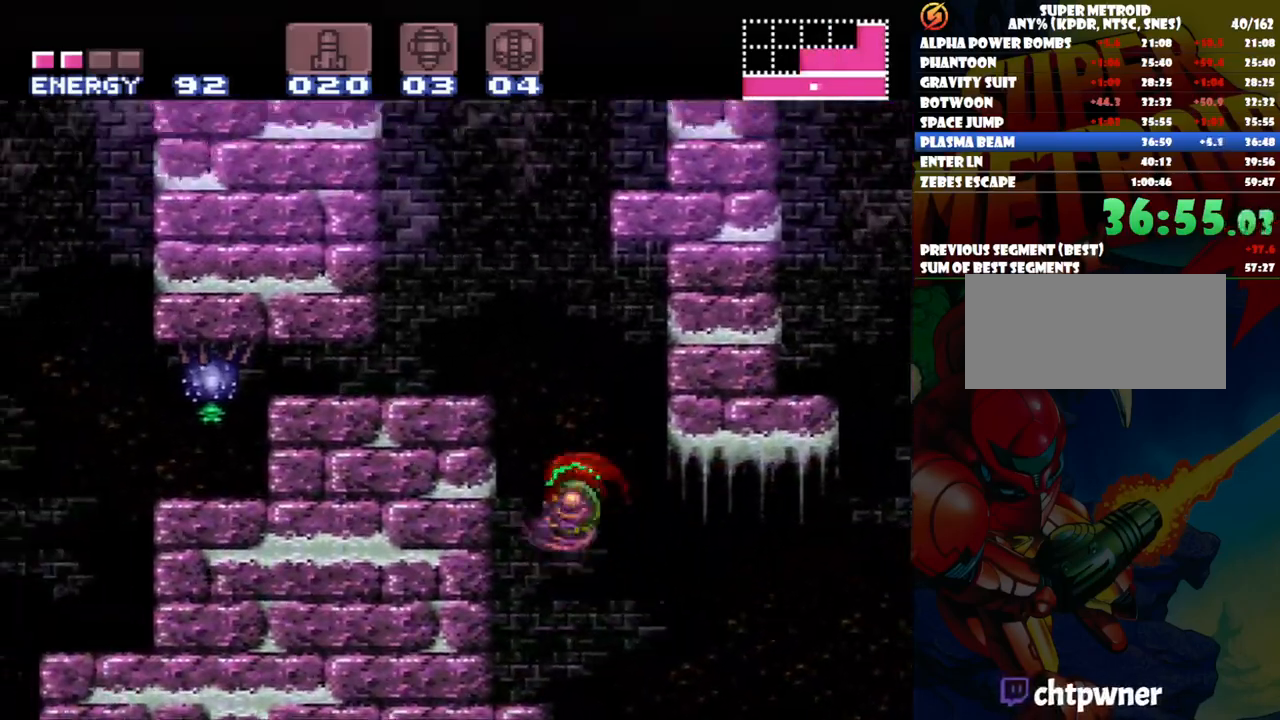
{"dt_ms": 500, "buttons": ["DPAD_LEFT"], "events": [[83, "Y", "down"], [267, "B", "up"], [267, "Y", "up"]]}
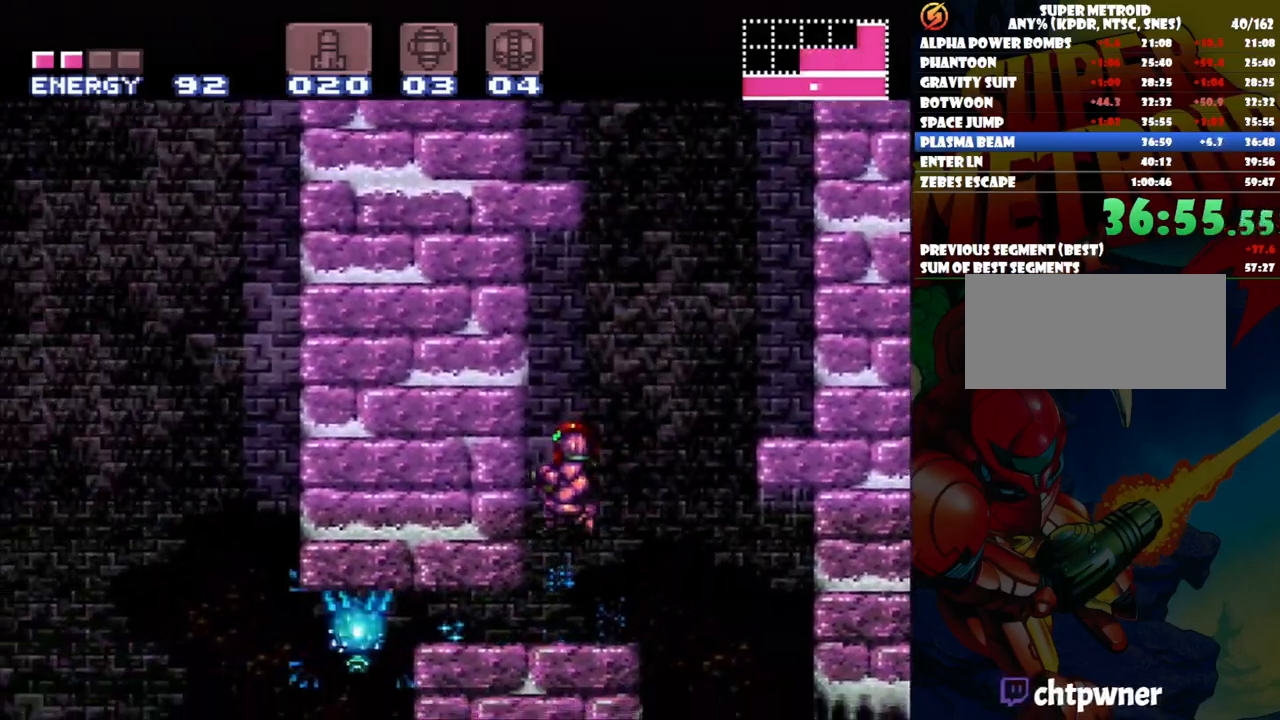
{"dt_ms": 500, "buttons": [], "events": [[117, "DPAD_LEFT", "up"], [233, "Y", "down"], [350, "Y", "up"]]}
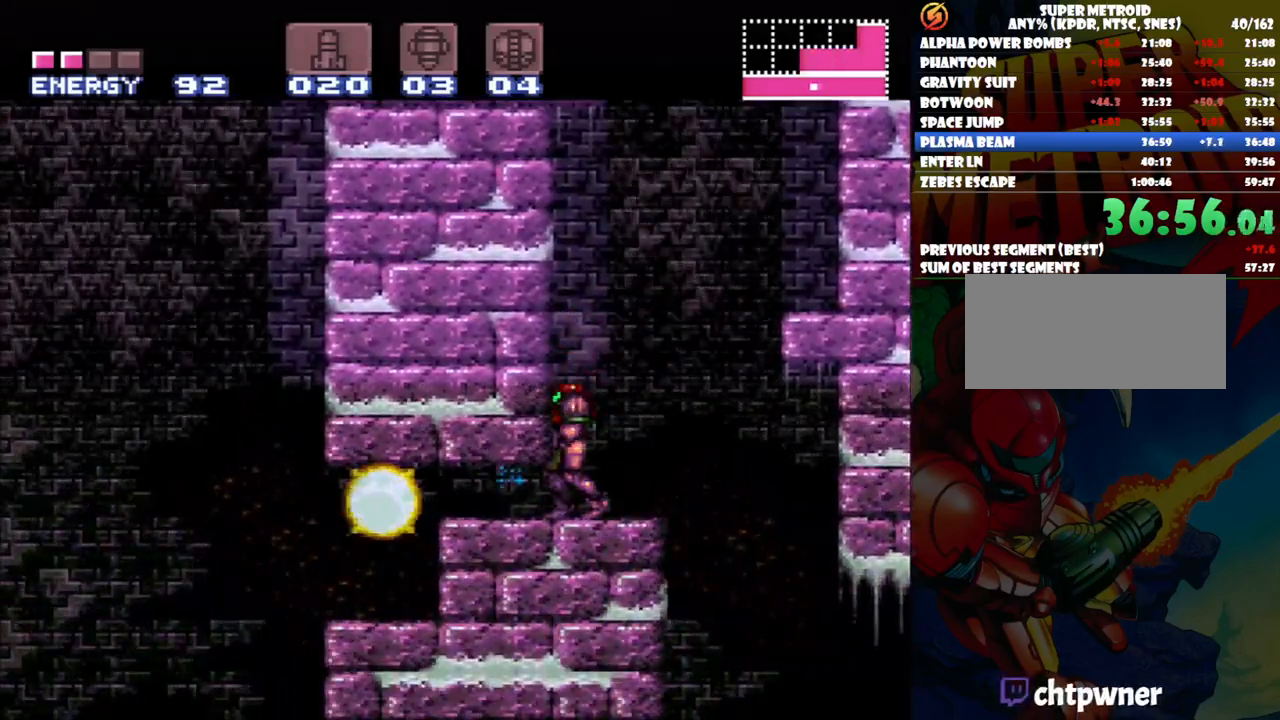
{"dt_ms": 500, "buttons": ["DPAD_LEFT"], "events": [[33, "DPAD_DOWN", "down"], [183, "DPAD_DOWN", "up"], [233, "DPAD_DOWN", "down"], [367, "DPAD_DOWN", "up"], [417, "DPAD_LEFT", "down"]]}
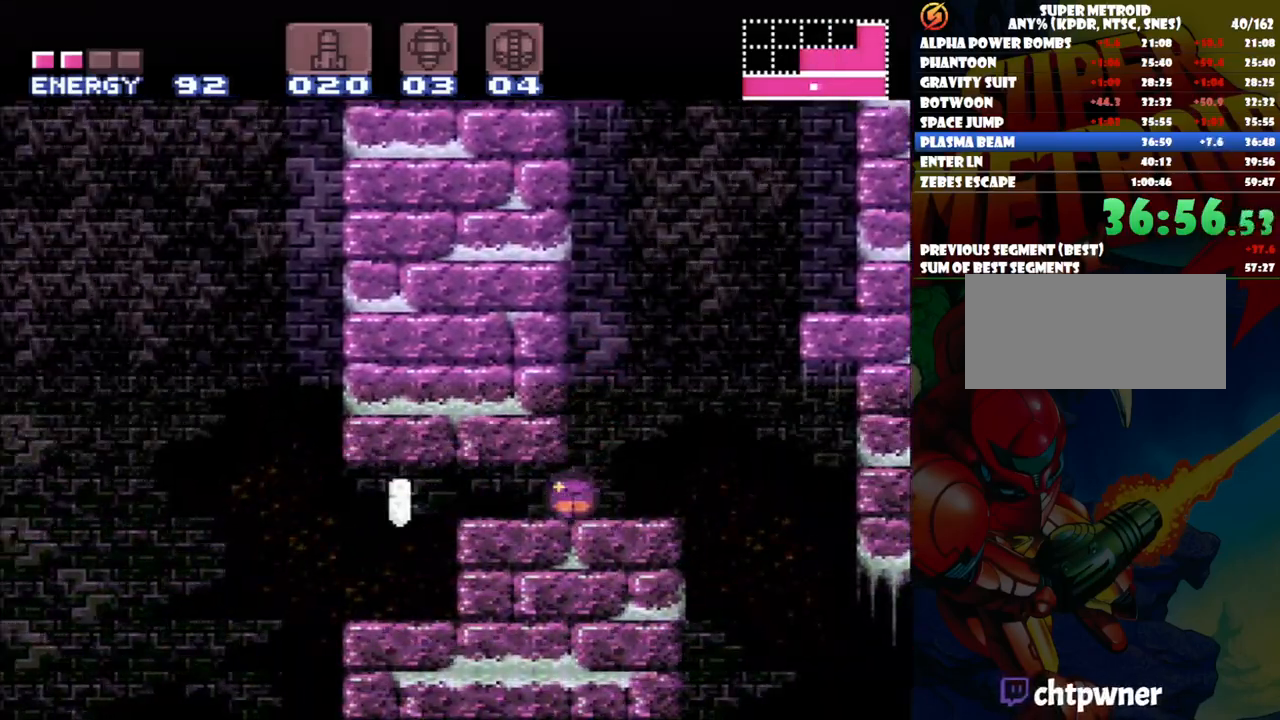
{"dt_ms": 500, "buttons": ["A"], "events": [[217, "DPAD_UP", "down"], [250, "A", "down"], [267, "DPAD_LEFT", "up"], [483, "DPAD_UP", "up"]]}
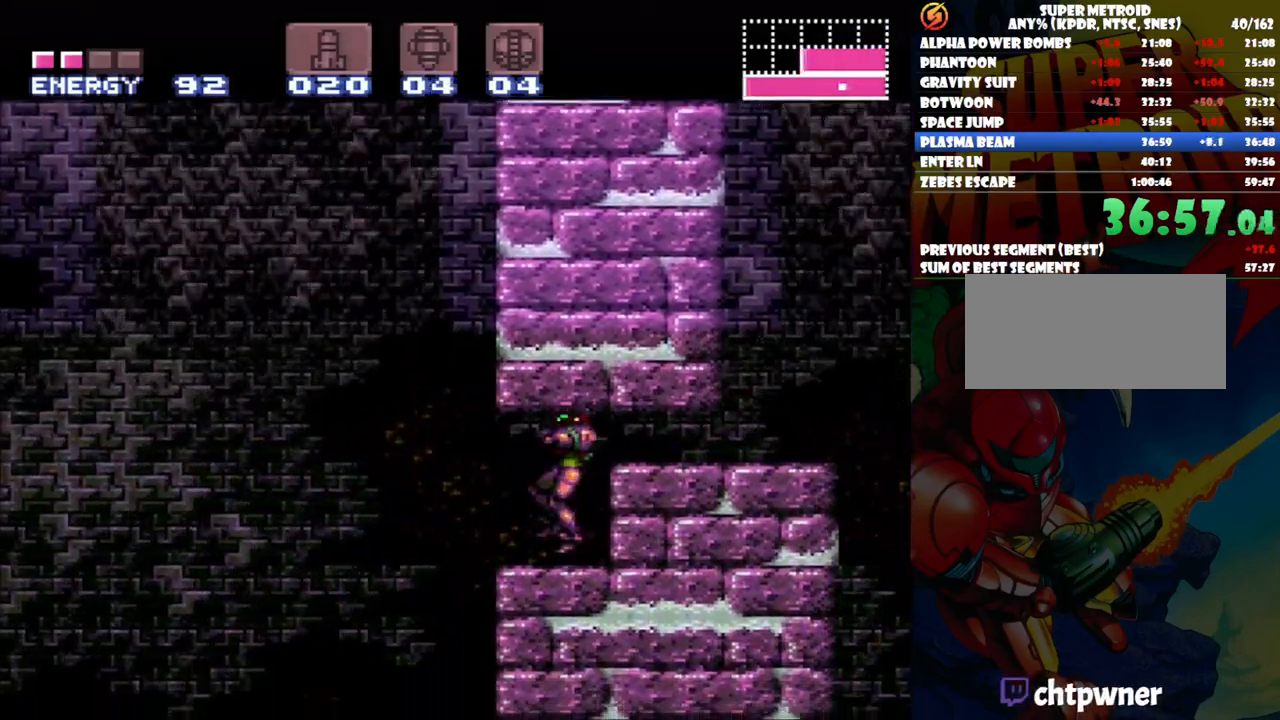
{"dt_ms": 500, "buttons": ["A", "B", "DPAD_RIGHT"], "events": [[67, "DPAD_LEFT", "down"], [283, "B", "down"], [383, "DPAD_UP", "down"], [433, "DPAD_LEFT", "up"], [433, "DPAD_UP", "up"], [500, "DPAD_RIGHT", "down"]]}
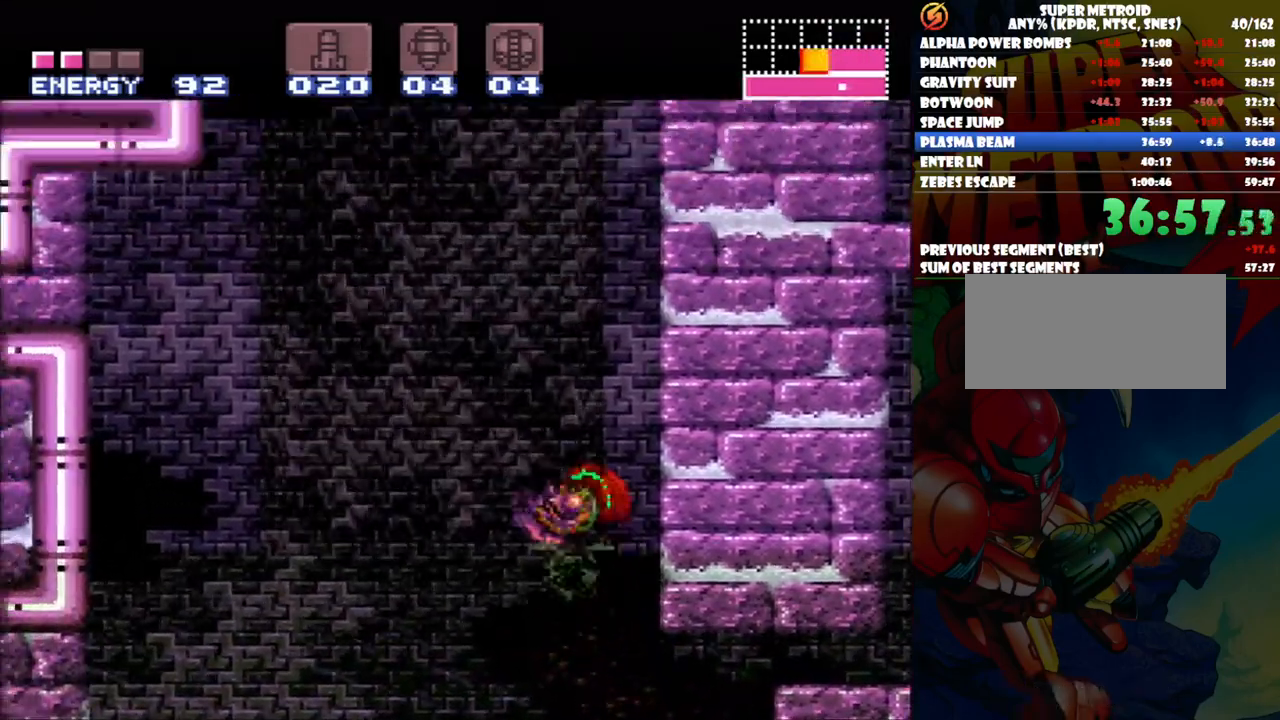
{"dt_ms": 500, "buttons": [], "events": [[250, "B", "up"], [333, "A", "up"], [483, "DPAD_RIGHT", "up"]]}
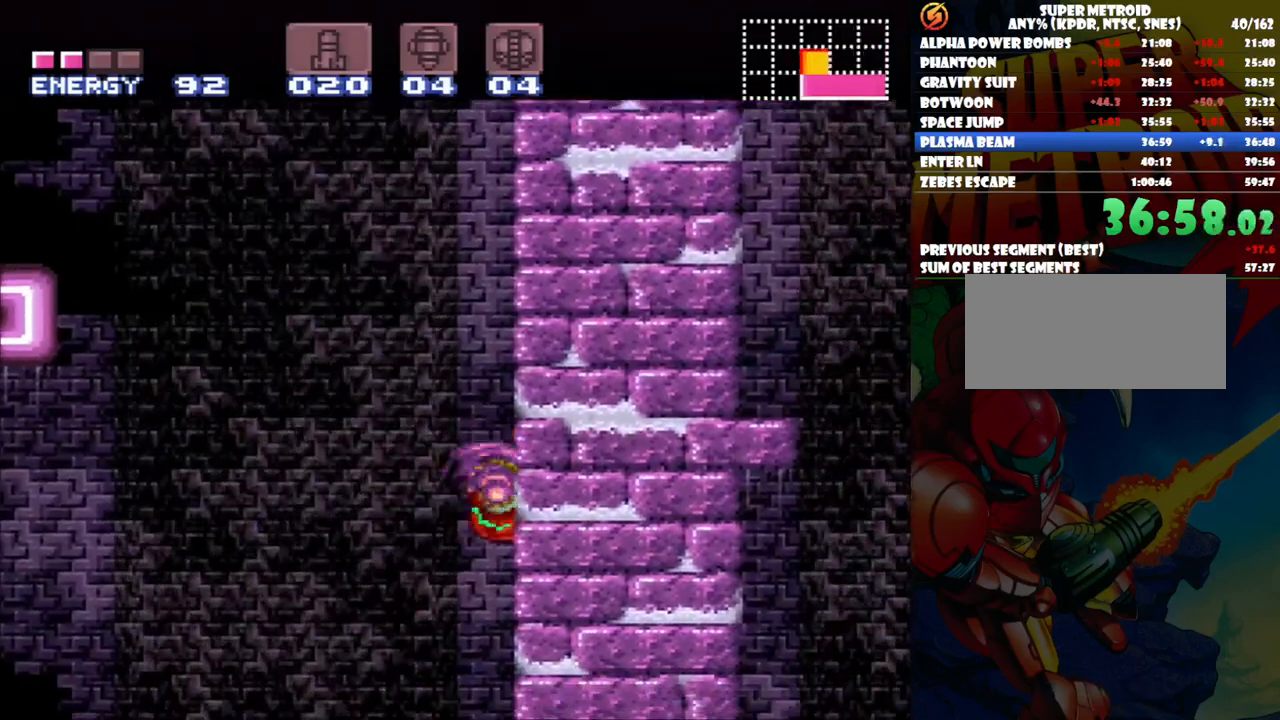
{"dt_ms": 500, "buttons": ["DPAD_LEFT"], "events": [[17, "DPAD_LEFT", "down"]]}
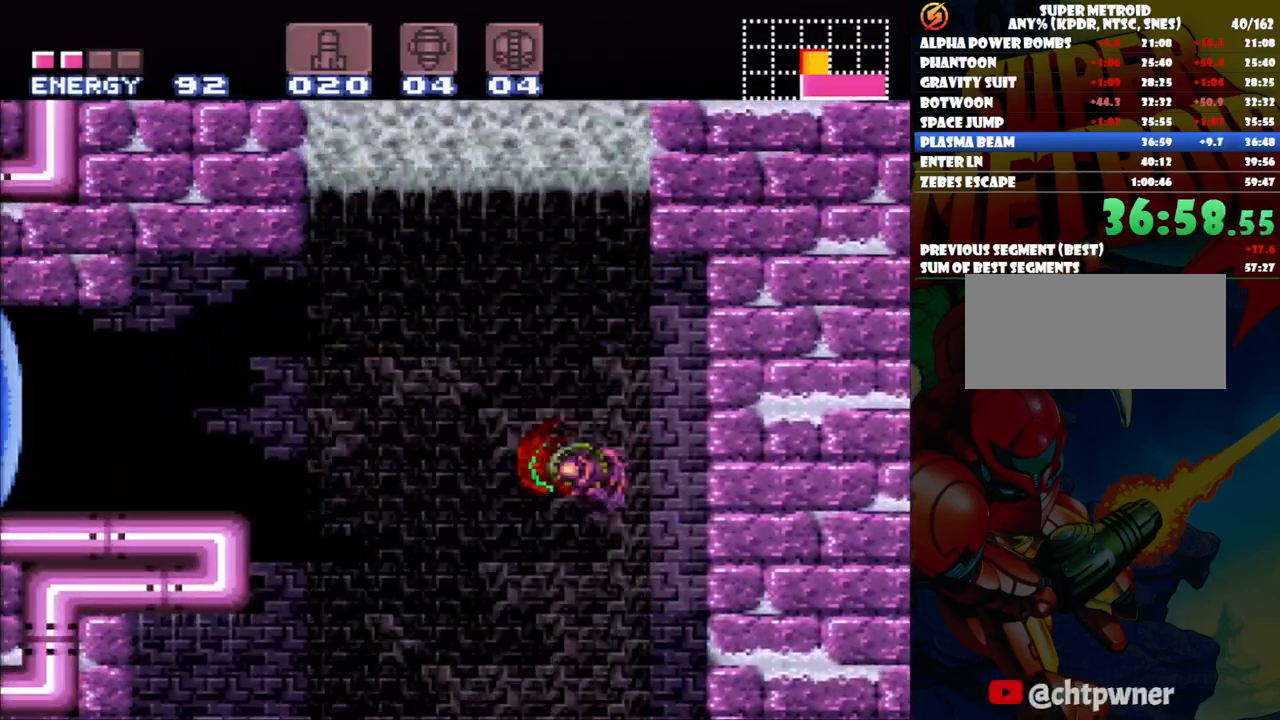
{"dt_ms": 500, "buttons": ["B", "DPAD_LEFT"], "events": [[383, "B", "down"]]}
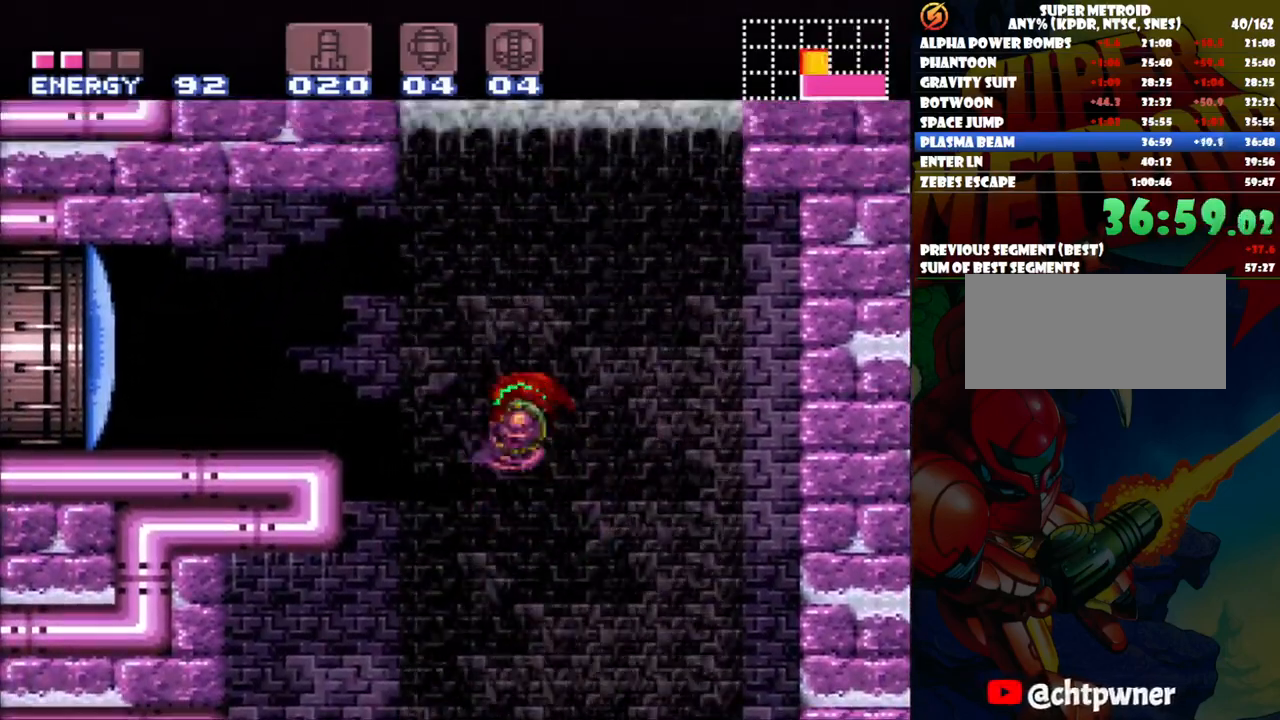
{"dt_ms": 500, "buttons": ["DPAD_LEFT"], "events": [[250, "B", "up"]]}
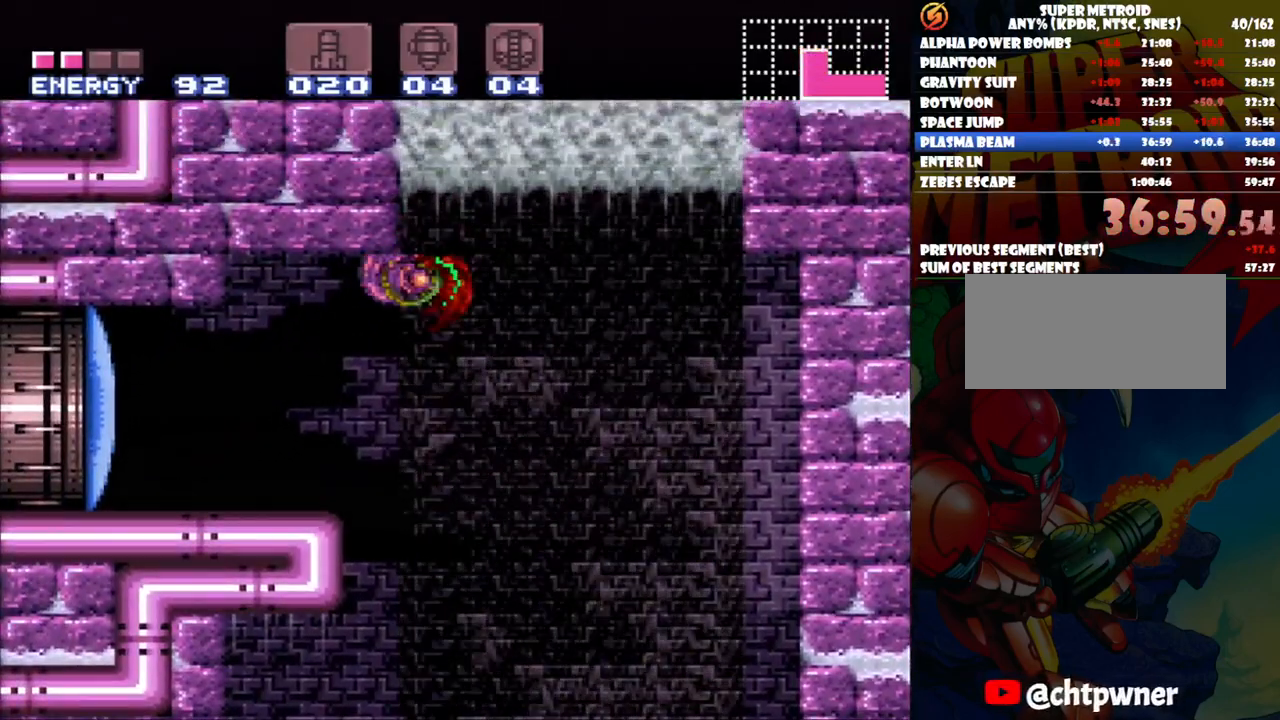
{"dt_ms": 500, "buttons": ["A", "DPAD_LEFT"], "events": [[233, "Y", "down"], [333, "Y", "up"], [417, "A", "down"]]}
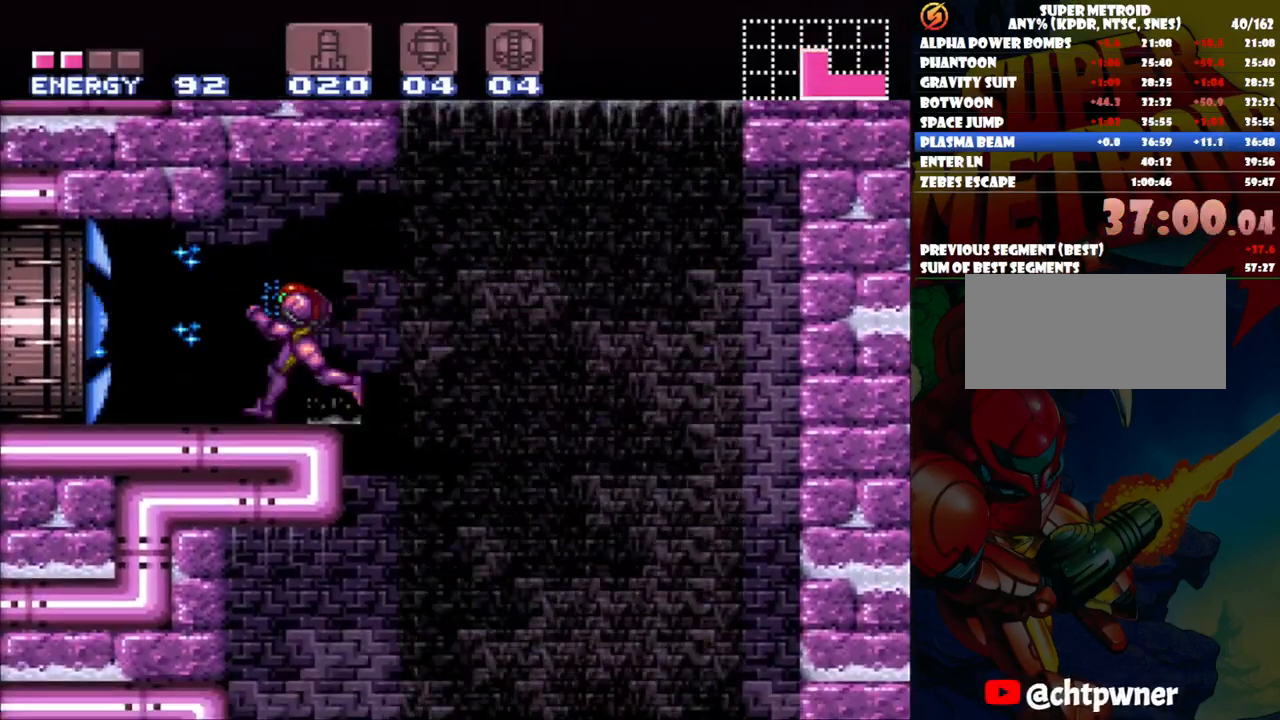
{"dt_ms": 500, "buttons": ["A", "DPAD_LEFT"], "events": []}
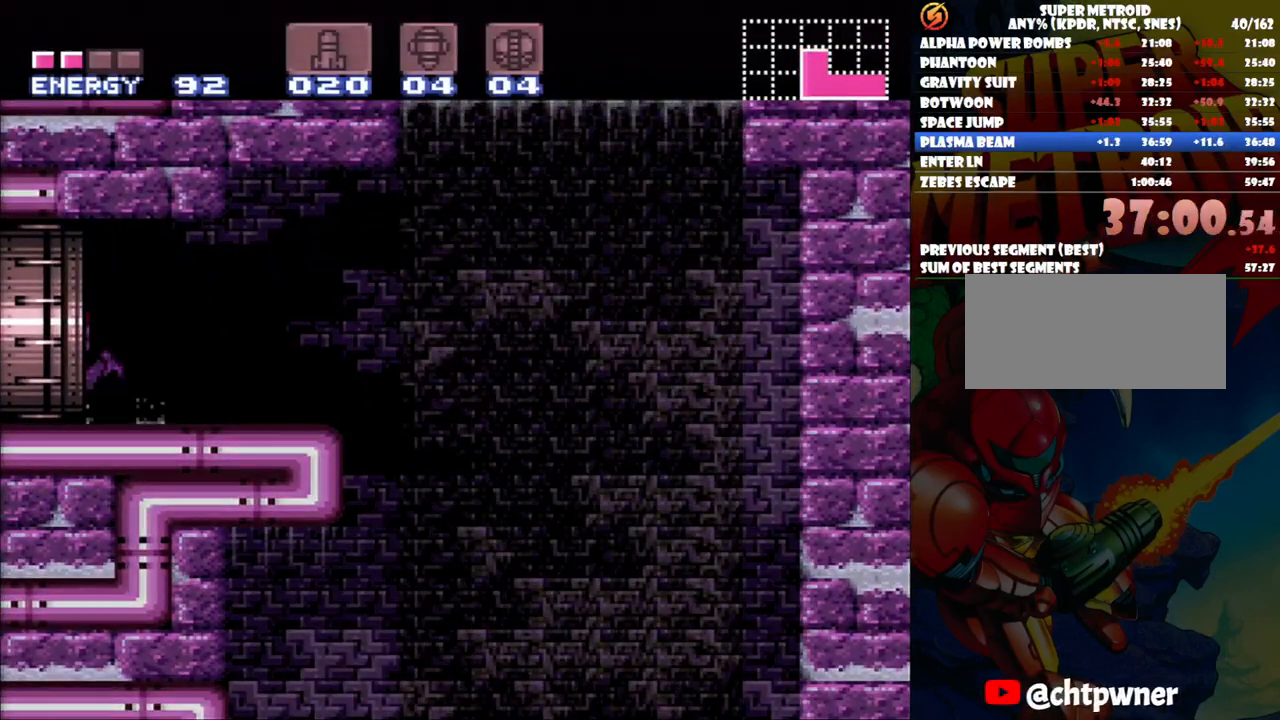
{"dt_ms": 500, "buttons": ["A", "DPAD_LEFT"], "events": [[217, "DPAD_LEFT", "up"], [467, "DPAD_LEFT", "down"]]}
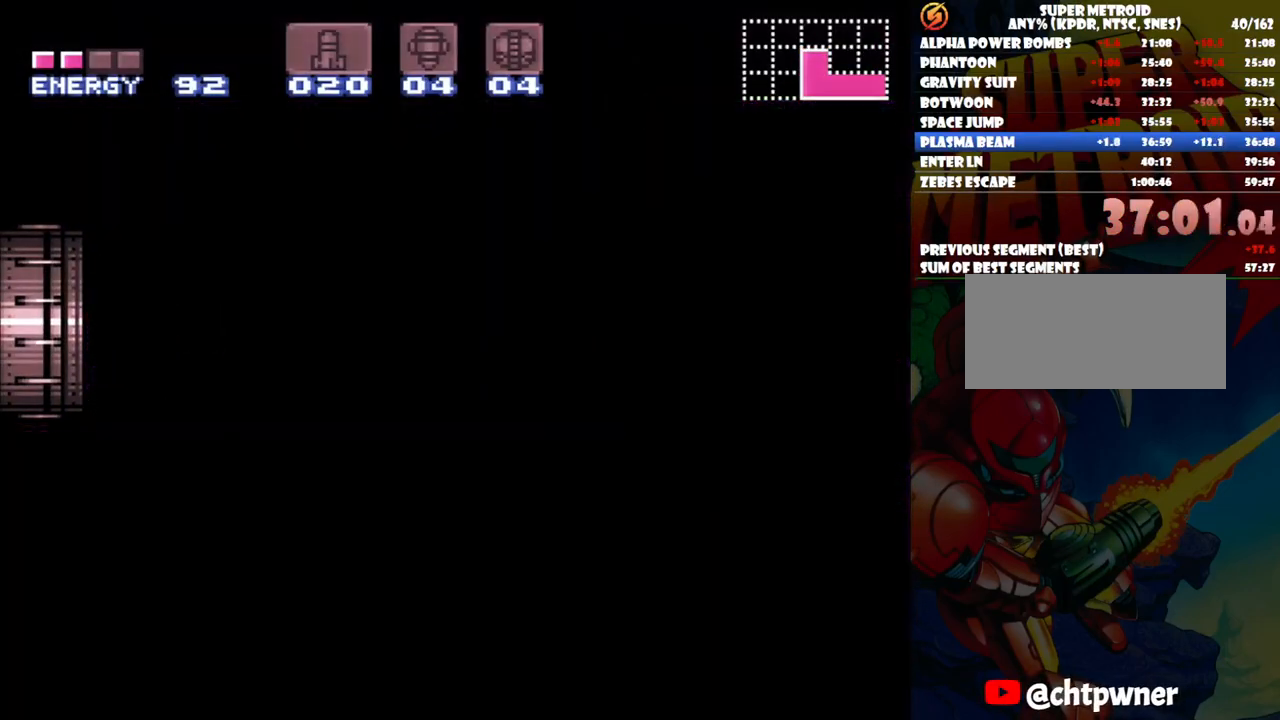
{"dt_ms": 500, "buttons": ["A", "DPAD_LEFT"], "events": []}
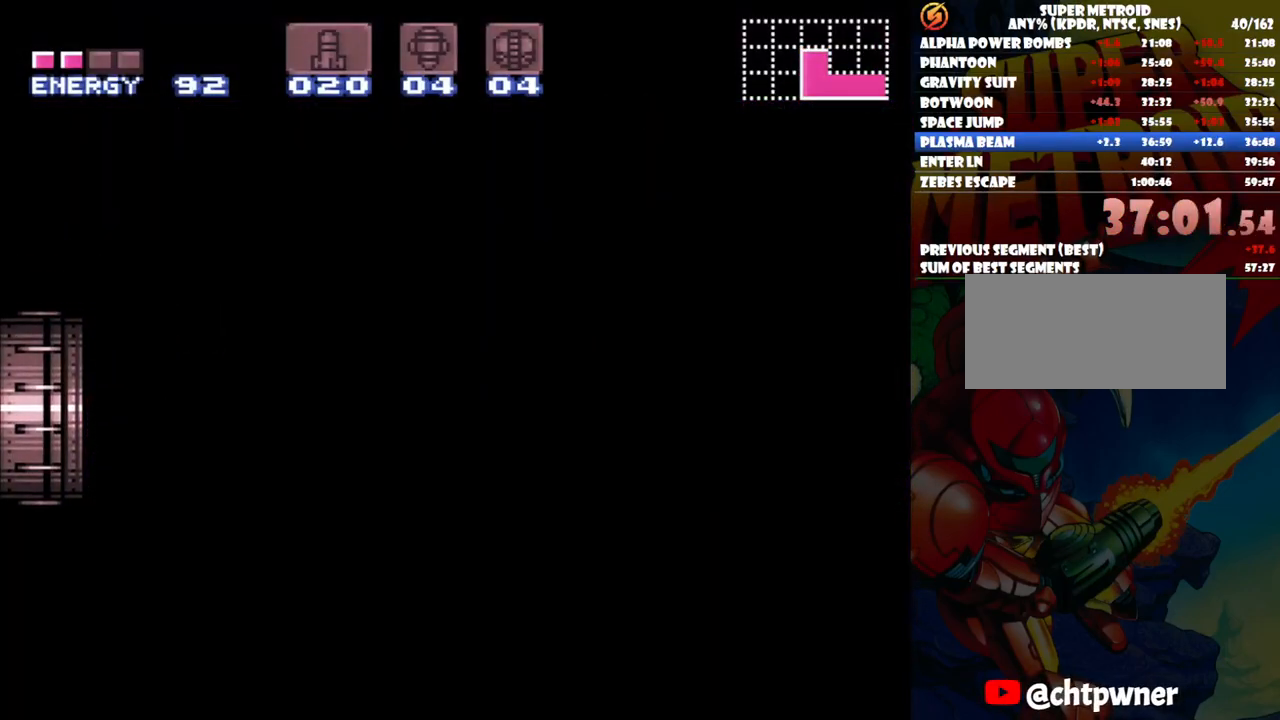
{"dt_ms": 500, "buttons": ["A", "DPAD_LEFT"], "events": []}
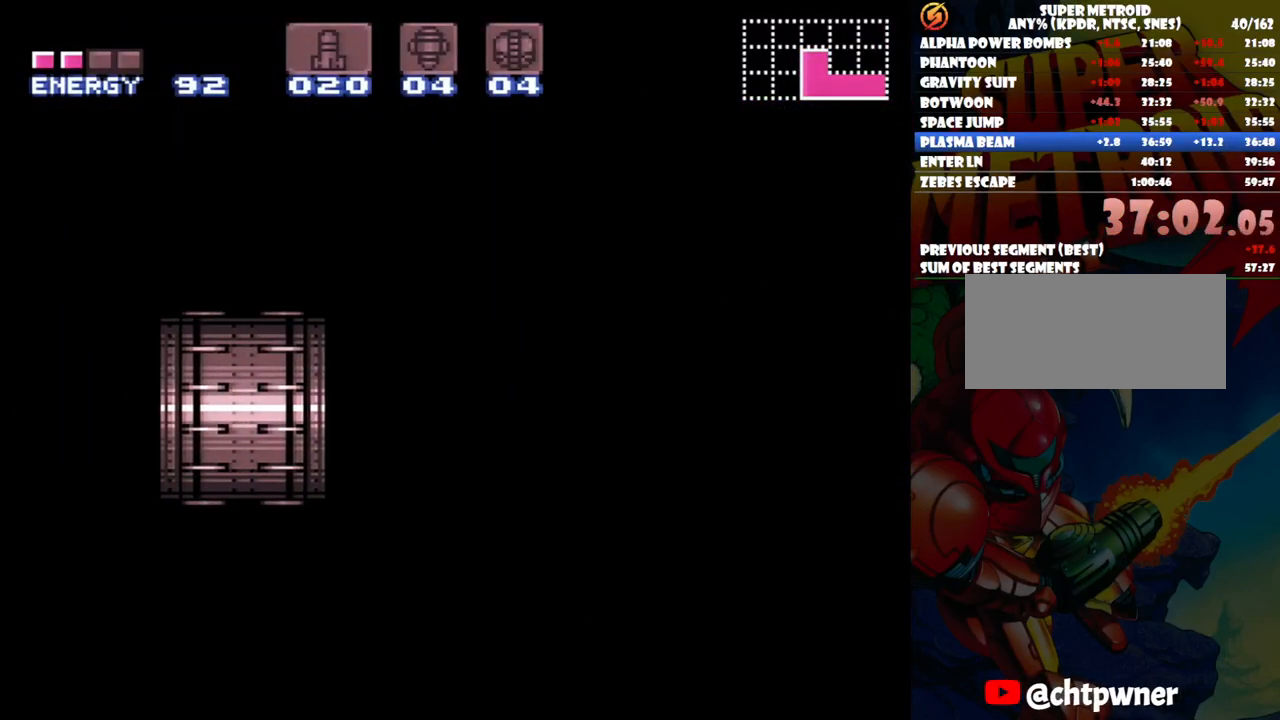
{"dt_ms": 500, "buttons": ["A", "DPAD_LEFT"], "events": []}
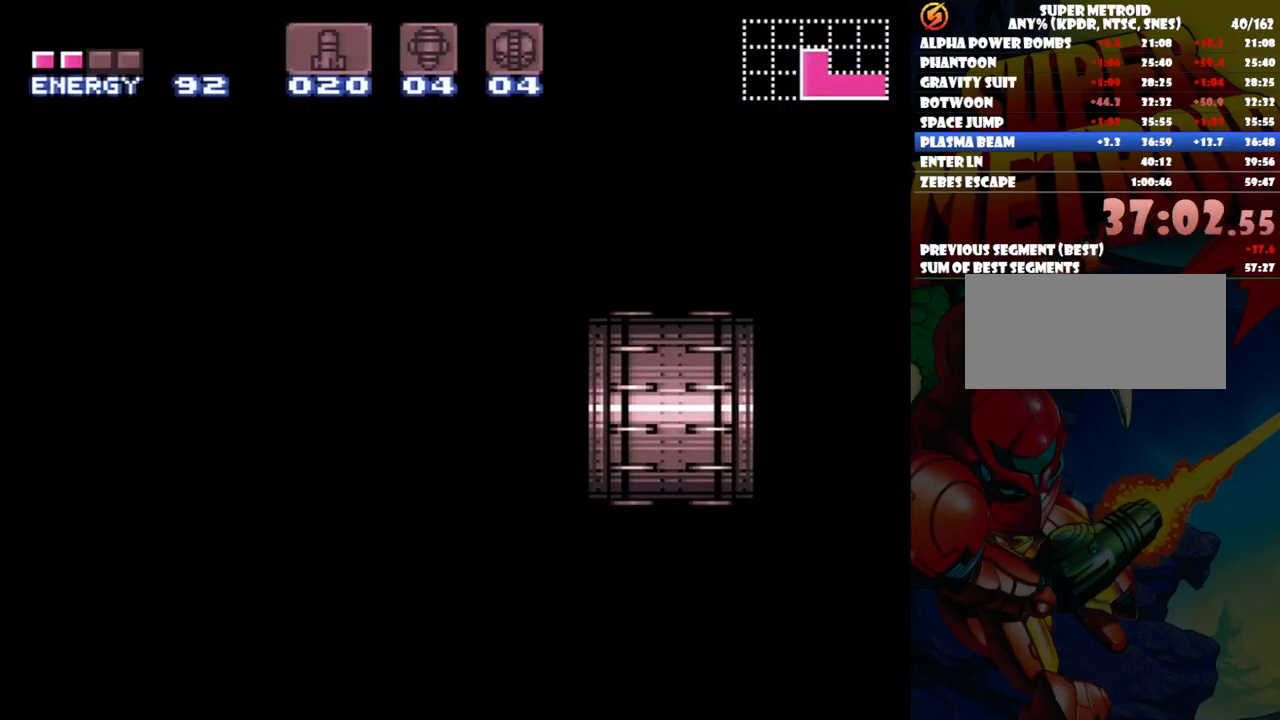
{"dt_ms": 500, "buttons": ["A", "DPAD_LEFT"], "events": []}
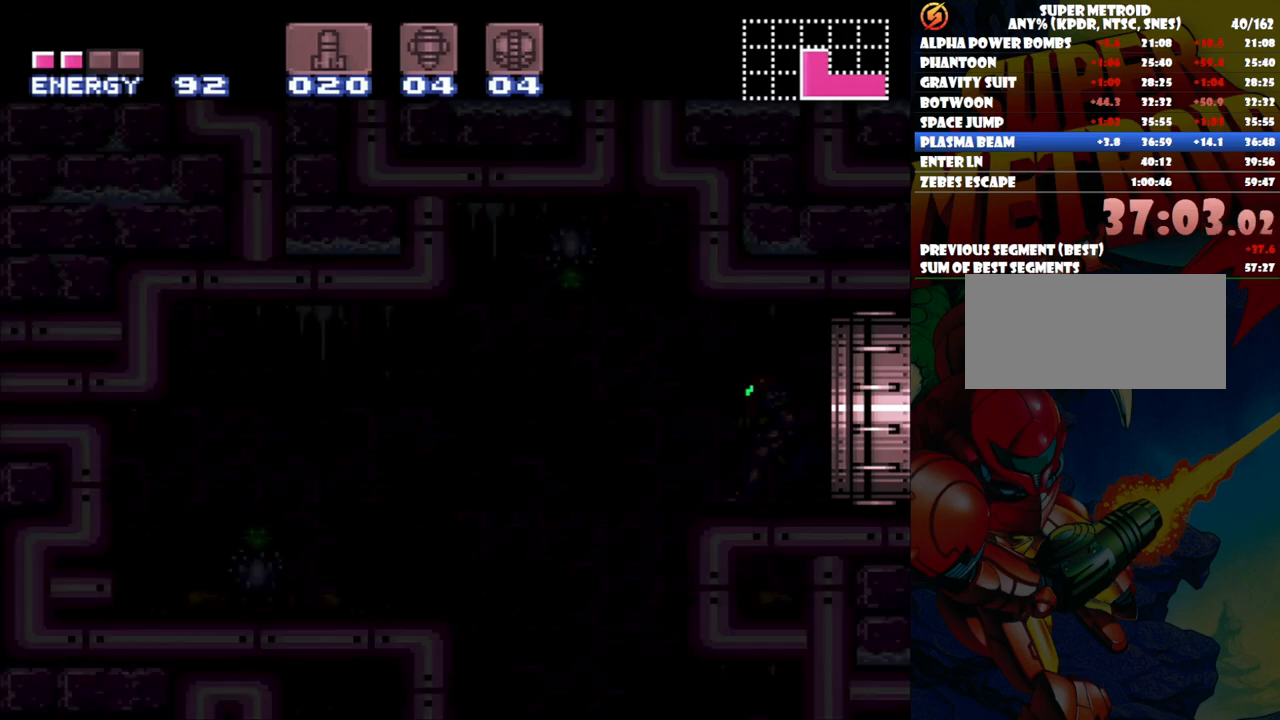
{"dt_ms": 500, "buttons": ["A", "DPAD_LEFT"], "events": []}
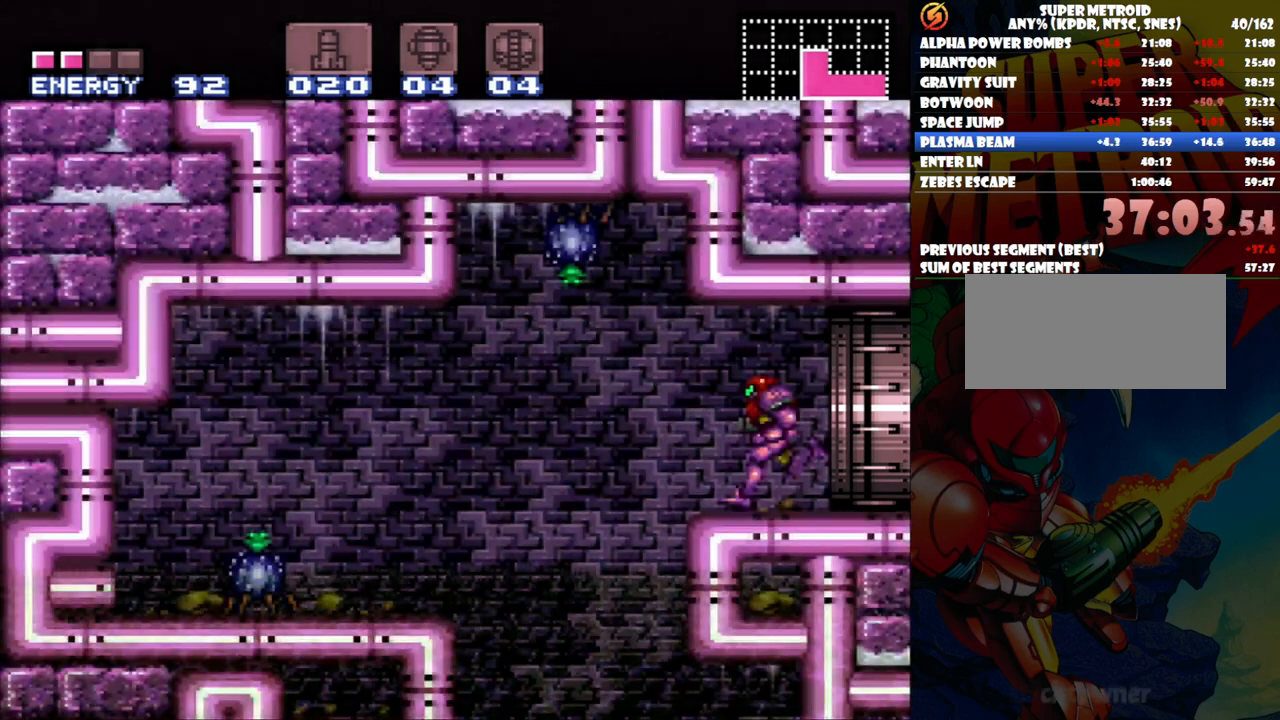
{"dt_ms": 500, "buttons": ["A", "DPAD_RIGHT"], "events": [[233, "DPAD_LEFT", "up"], [333, "DPAD_RIGHT", "down"]]}
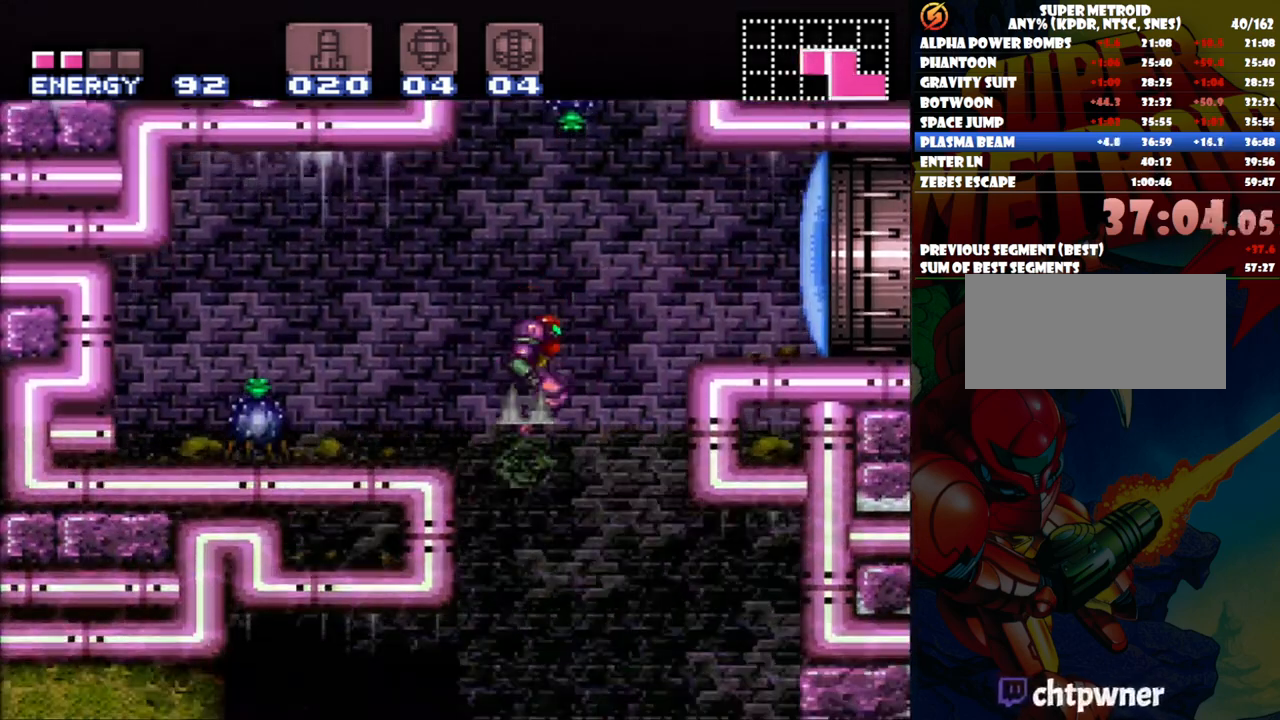
{"dt_ms": 500, "buttons": ["A", "DPAD_LEFT"], "events": [[17, "DPAD_RIGHT", "up"], [50, "DPAD_LEFT", "down"]]}
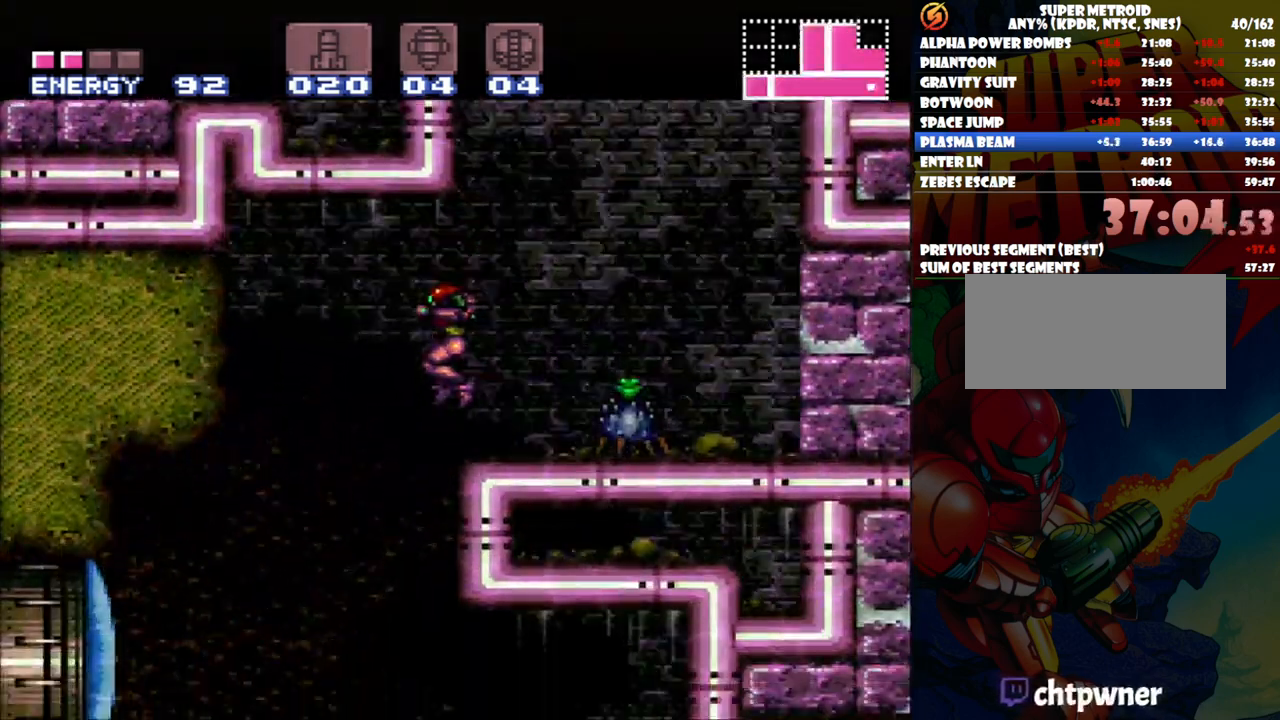
{"dt_ms": 500, "buttons": ["DPAD_LEFT"], "events": [[100, "A", "up"], [250, "Y", "down"], [333, "Y", "up"]]}
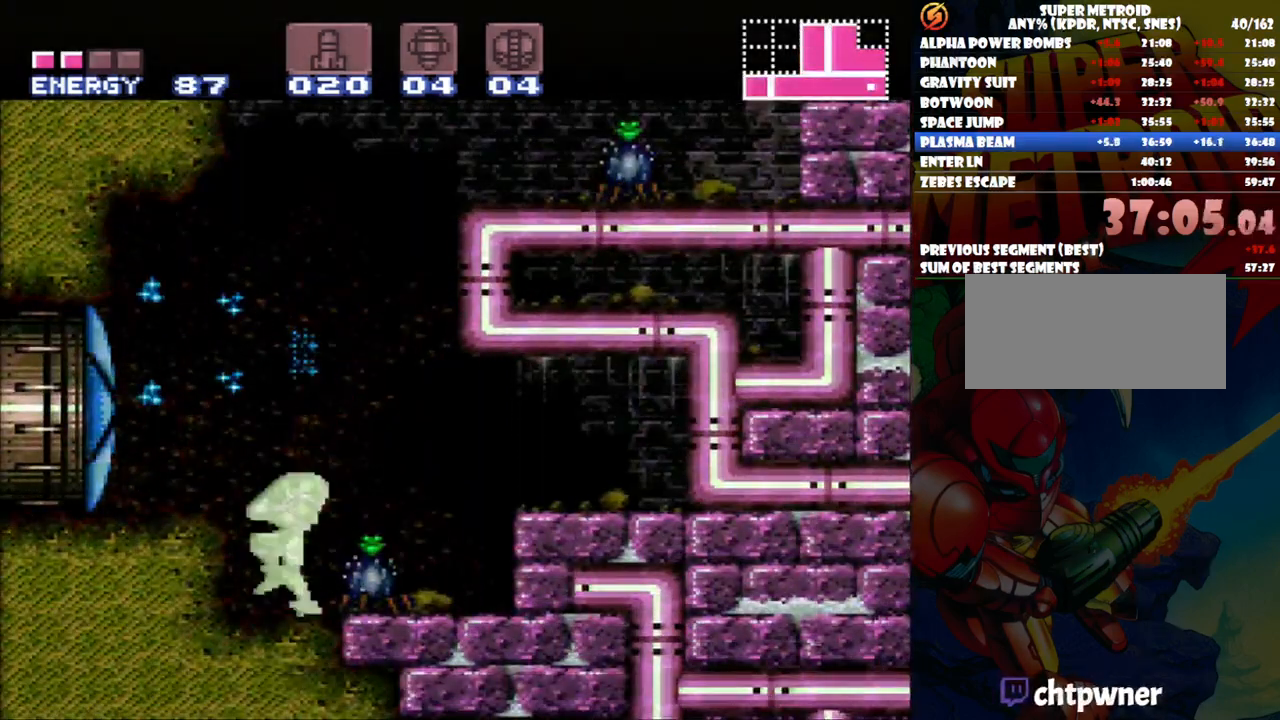
{"dt_ms": 1000, "buttons": ["A", "DPAD_LEFT"]}